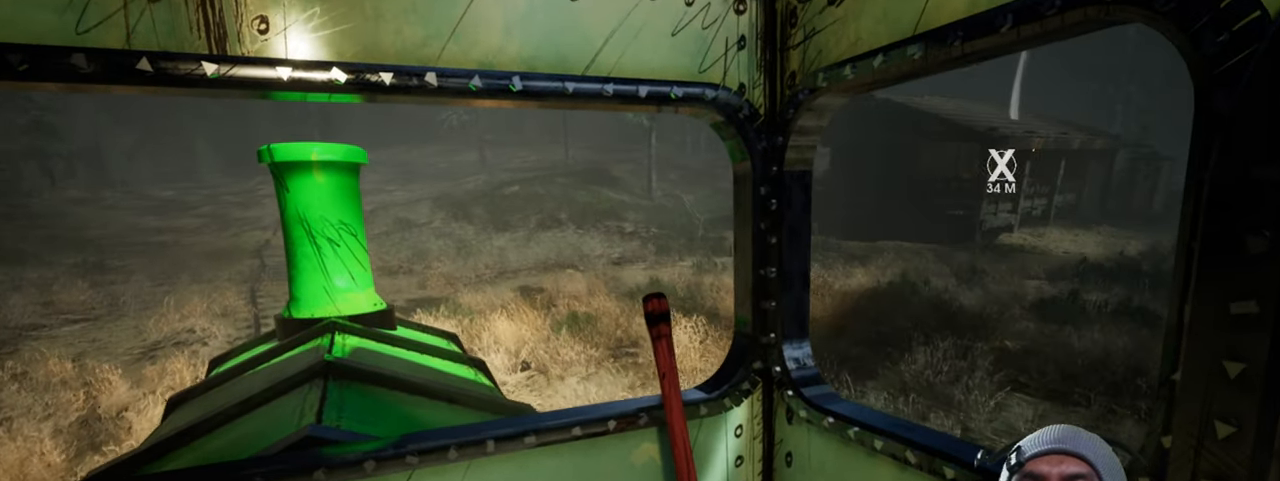
Gameplay with keyboard and mouse; each line is a JSON object with the keys and mouse buttons held at the frame after it. "events" lists presses ("down") and releases ("up") of "1", "2", "3", "4", "5", "a", "alt", "b", "c", "ctrl", "d", "e", "f", "g", "q", "r", "s", "shift", "space", "t", "tab", "v", "w", "x", "z", "mouse_left", "mouse_wheel", "mouse_right", "mouse_mb4" and "mouse_mb5" between this image and that frame as [ms after this image, input, new state], when the widget could be followed in between. "mouse_left", "mouse_wheel", "mouse_right", "mouse_mb4", "mouse_mb5" = the "left", "wheel", "right", "mb4", "mb5" buttons of the "mouse" list. No other keys are recorded. "wheel" means that the mouse wheel is clicked or scrolled. Mouse movement is not recorded.
{"keys": [], "mouse": [], "events": []}
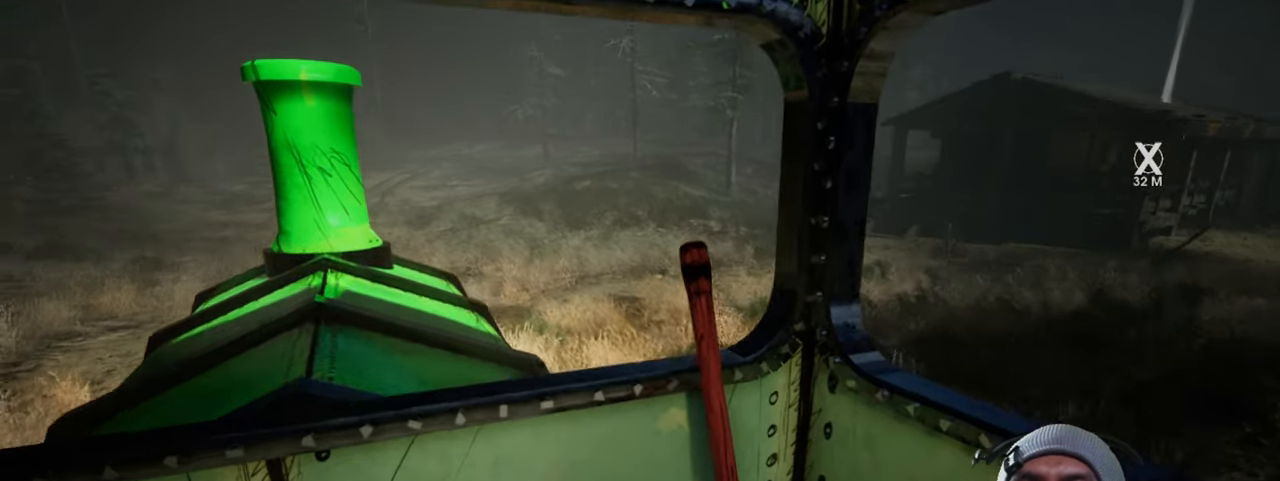
{"keys": [], "mouse": [], "events": []}
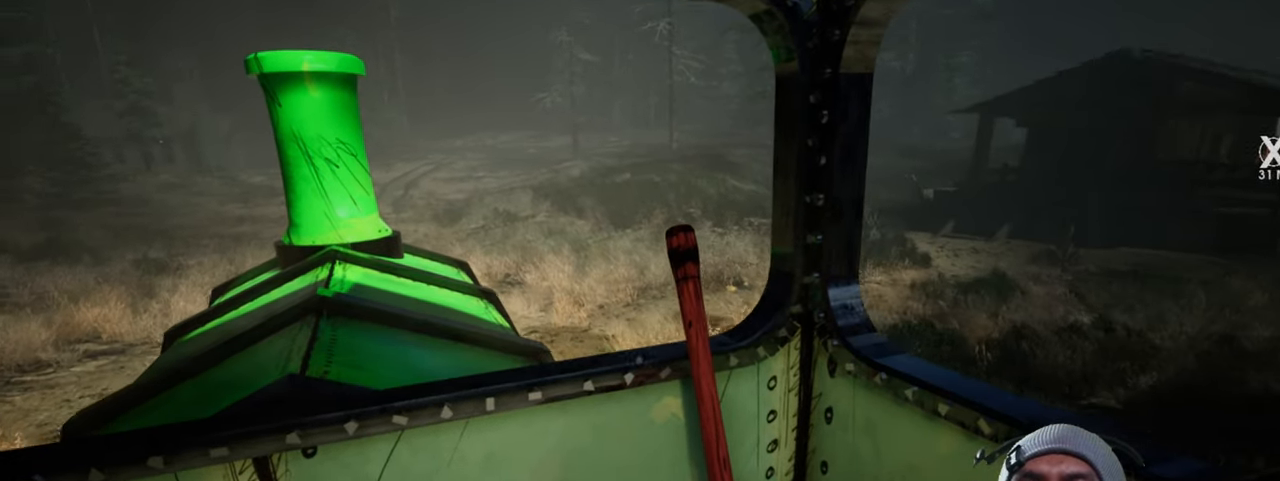
{"keys": [], "mouse": [], "events": []}
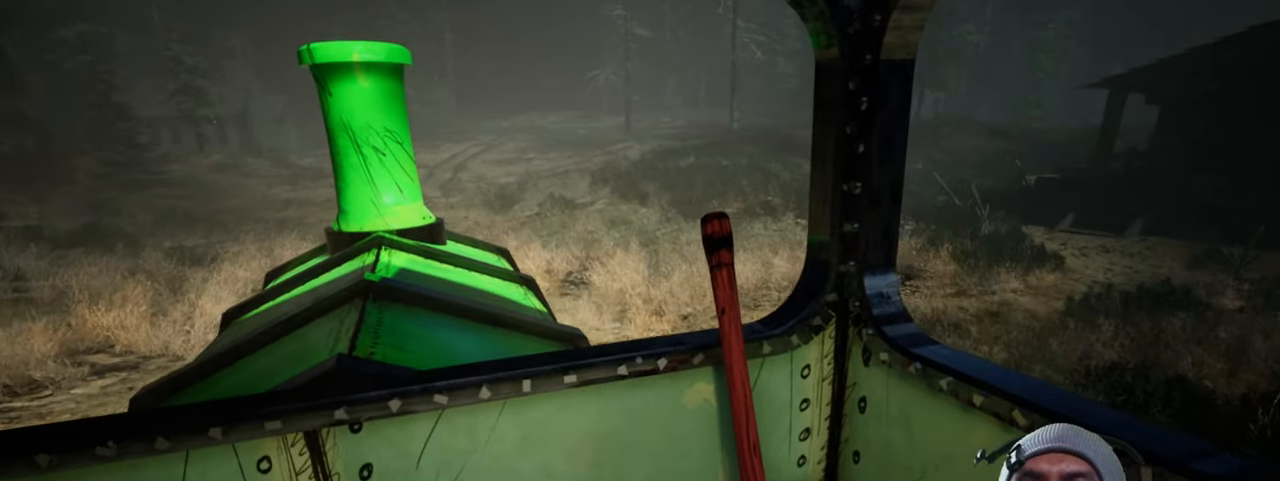
{"keys": [], "mouse": [], "events": []}
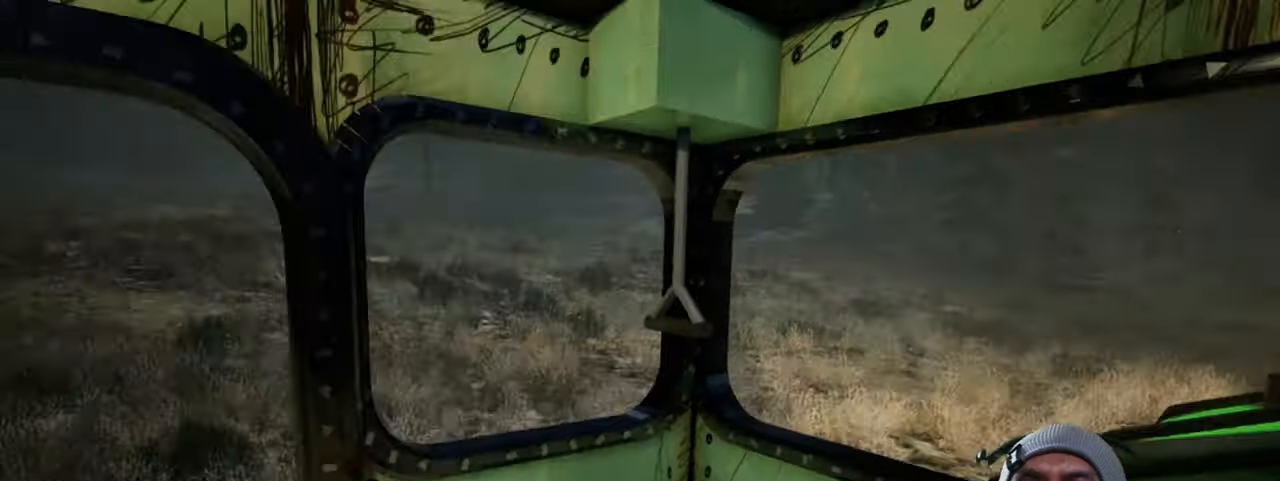
{"keys": [], "mouse": [], "events": []}
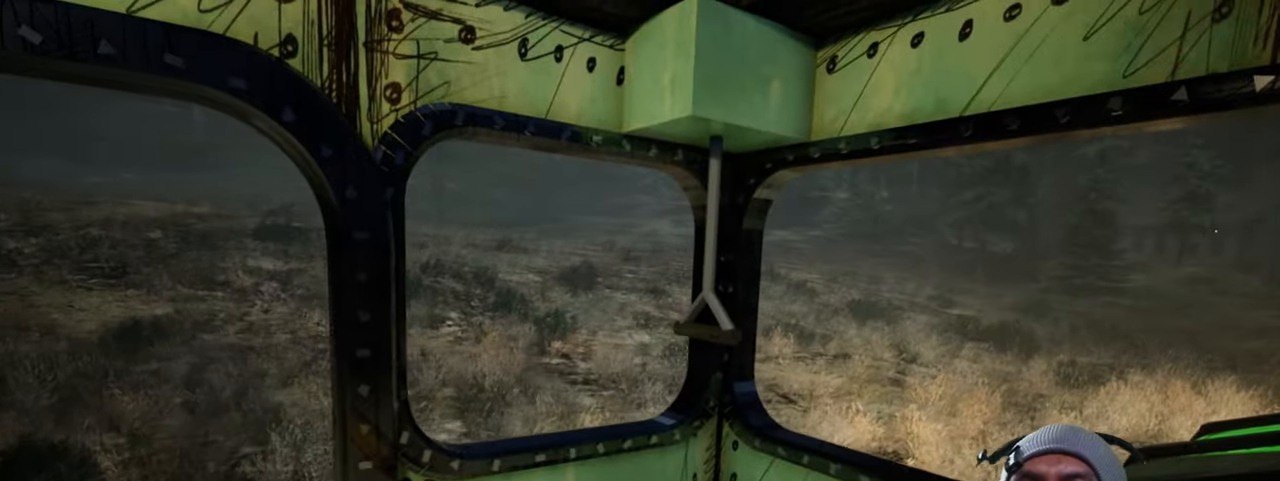
{"keys": [], "mouse": [], "events": []}
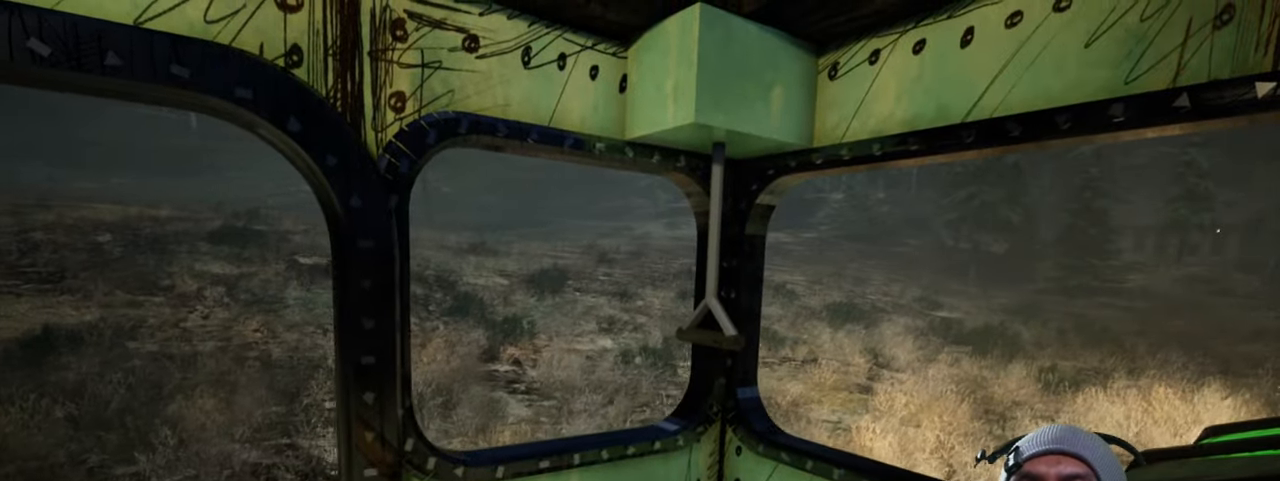
{"keys": ["w"], "mouse": [], "events": [[450, "w", "down"]]}
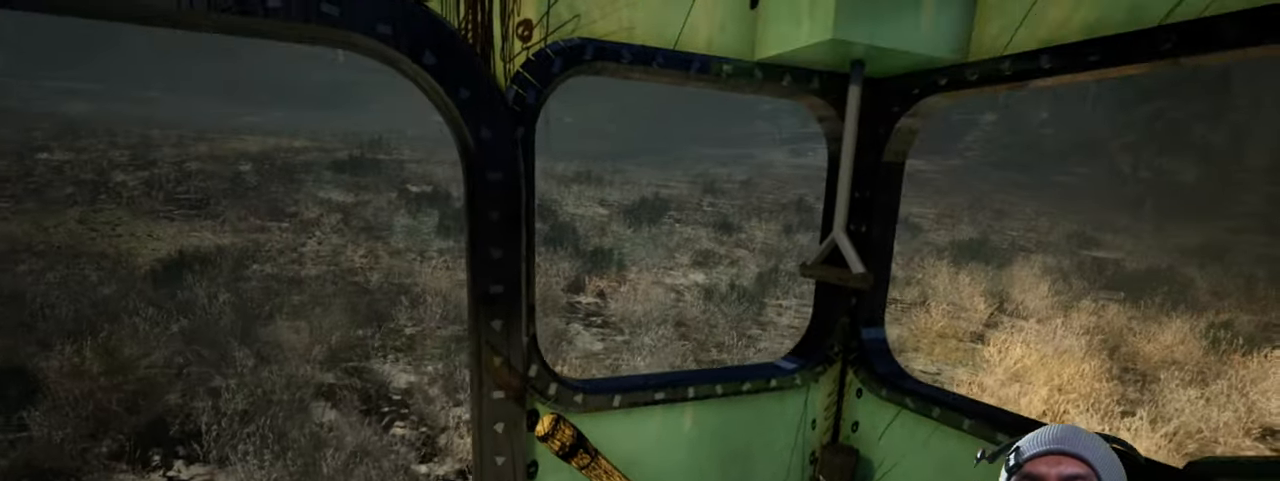
{"keys": [], "mouse": [], "events": [[166, "w", "up"]]}
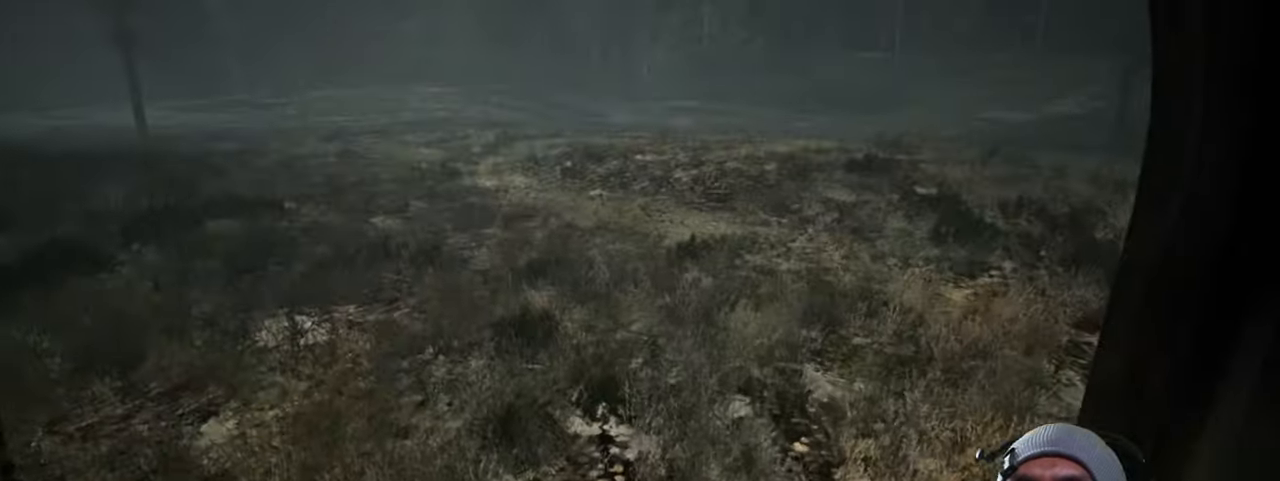
{"keys": [], "mouse": [], "events": []}
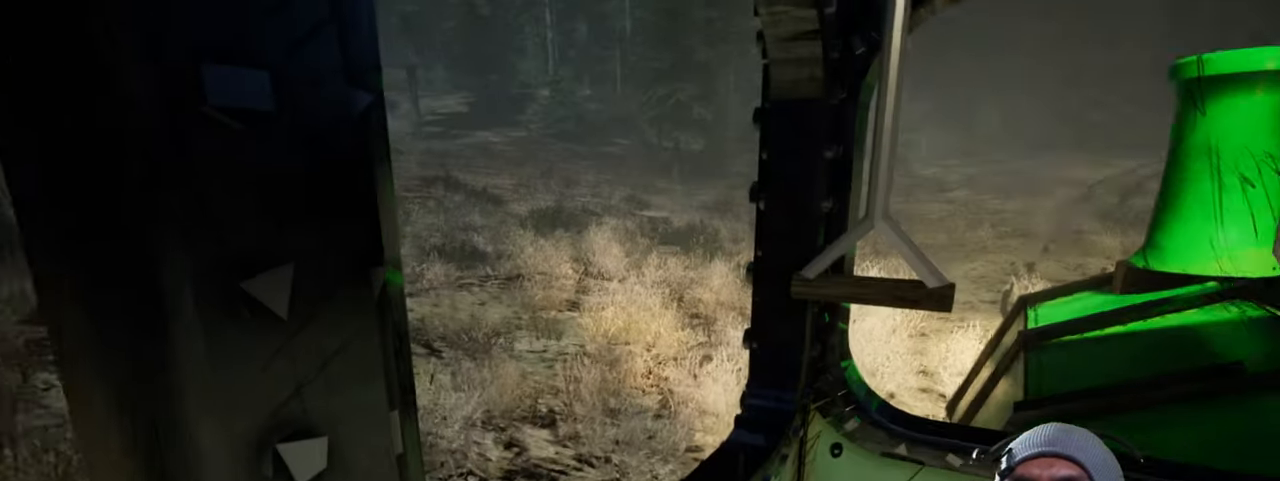
{"keys": [], "mouse": [], "events": []}
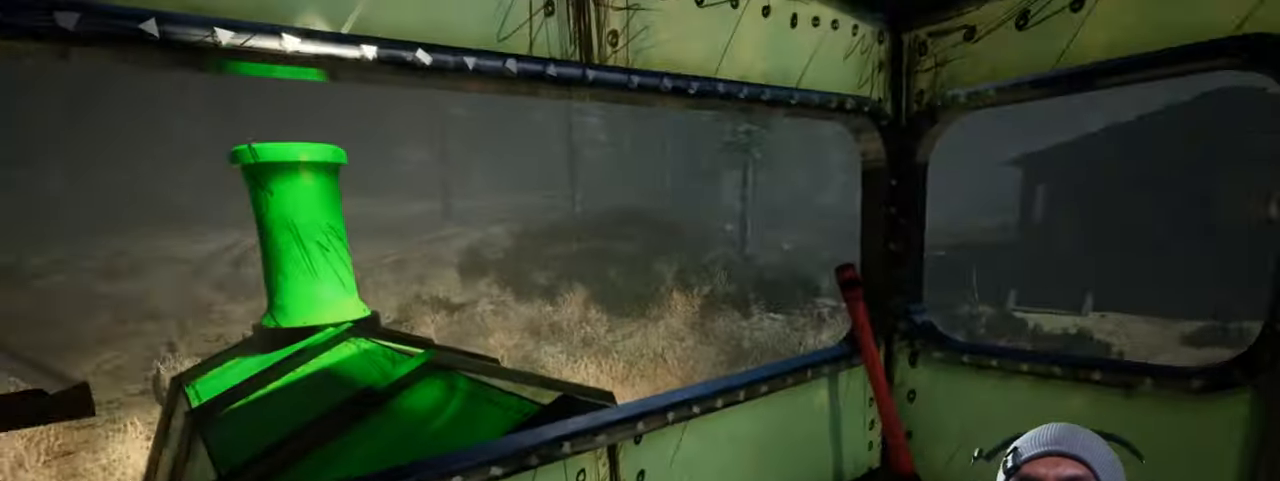
{"keys": [], "mouse": [], "events": []}
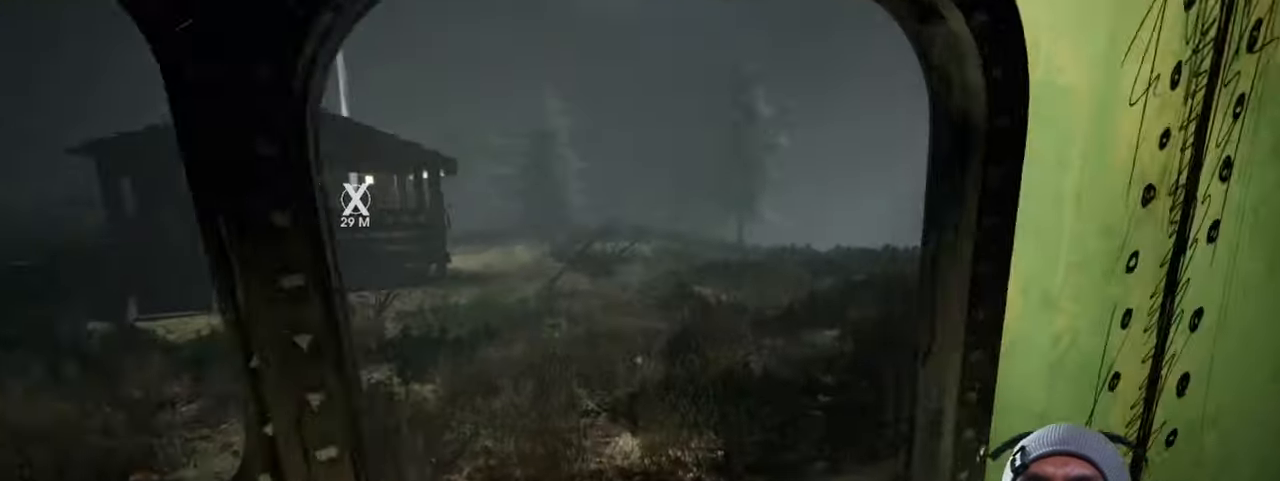
{"keys": ["w"], "mouse": [], "events": [[383, "w", "down"]]}
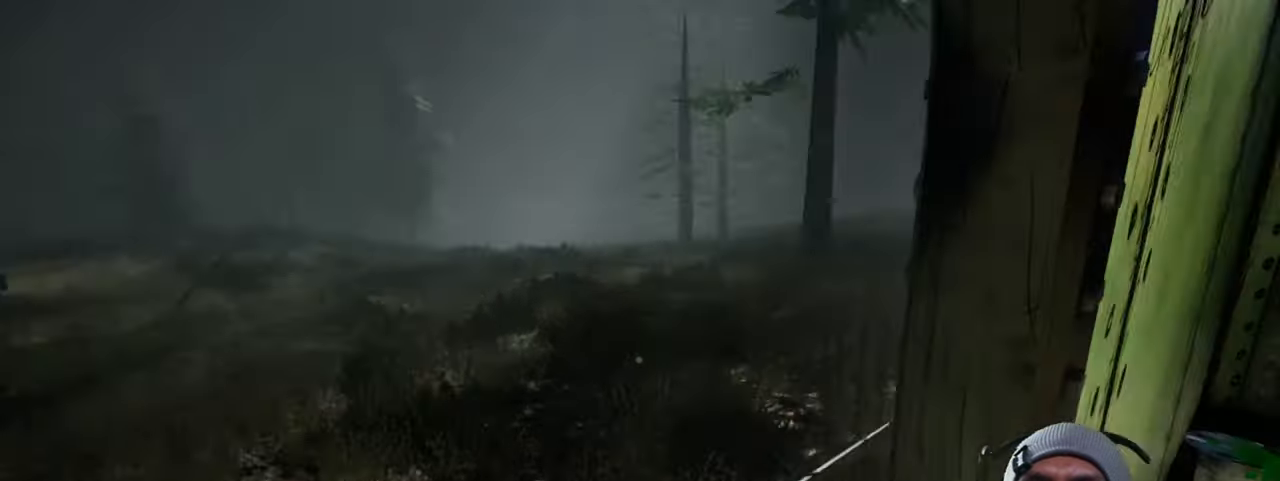
{"keys": ["a"], "mouse": [], "events": [[100, "a", "down"], [233, "w", "up"]]}
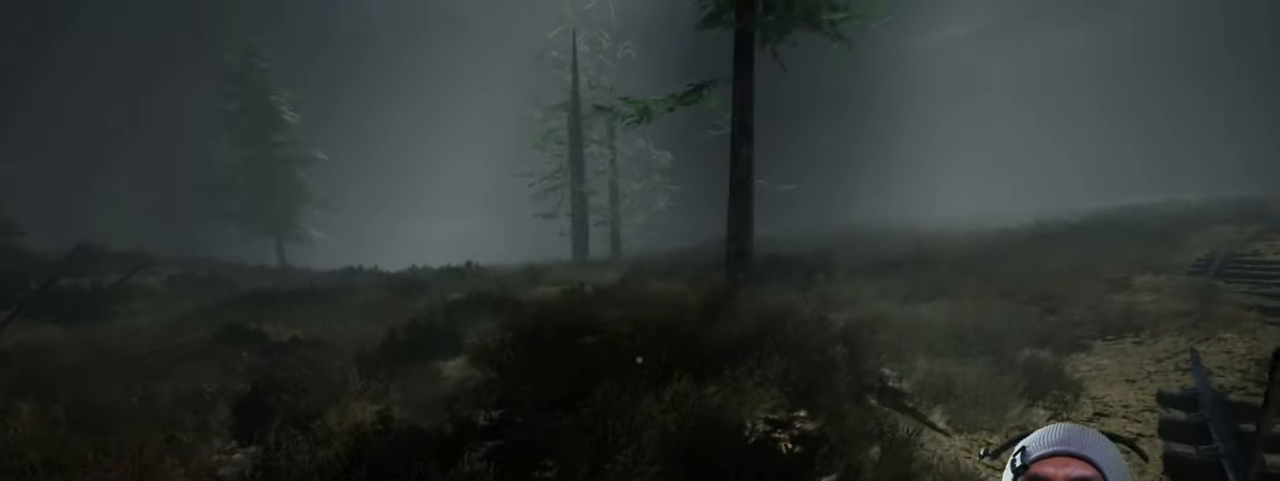
{"keys": [], "mouse": [], "events": [[216, "a", "up"], [216, "w", "down"], [349, "w", "up"]]}
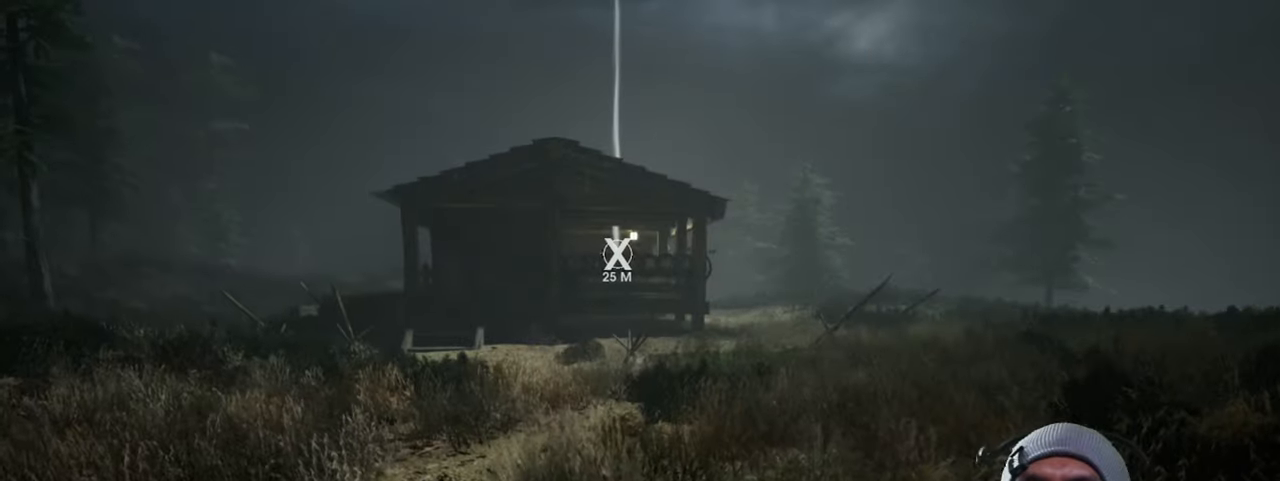
{"keys": ["d", "w"], "mouse": [], "events": [[133, "w", "down"], [383, "d", "down"]]}
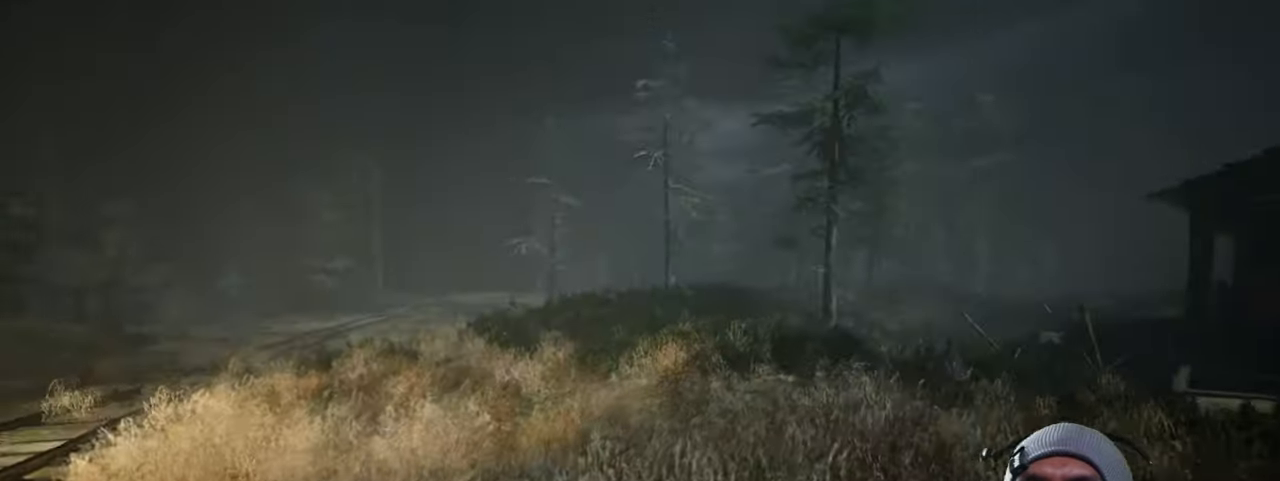
{"keys": ["d", "w"], "mouse": [], "events": []}
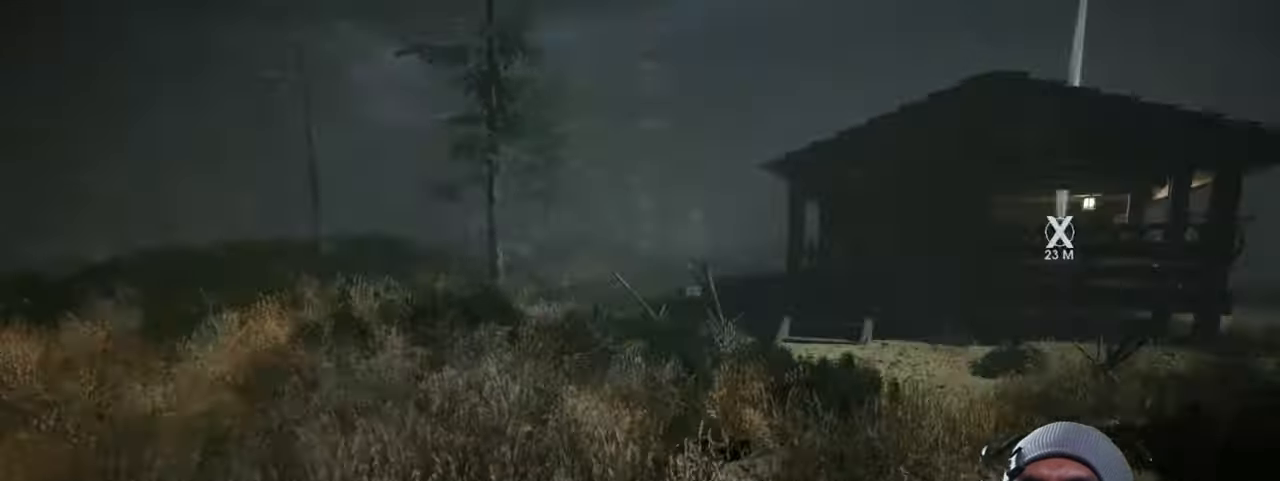
{"keys": ["w"], "mouse": [], "events": [[33, "d", "up"]]}
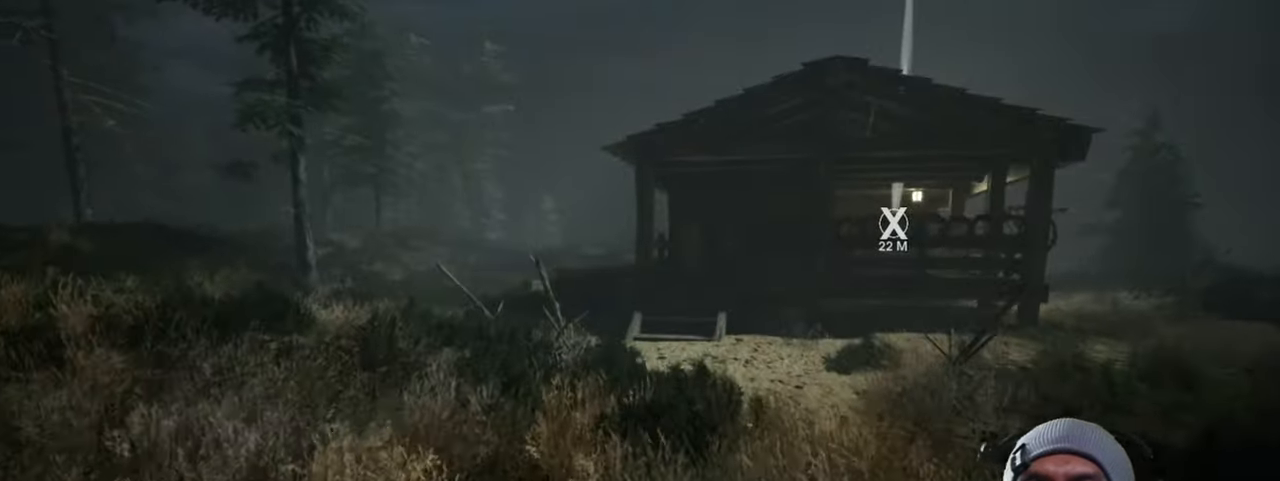
{"keys": ["shift", "w"], "mouse": [], "events": [[167, "shift", "down"]]}
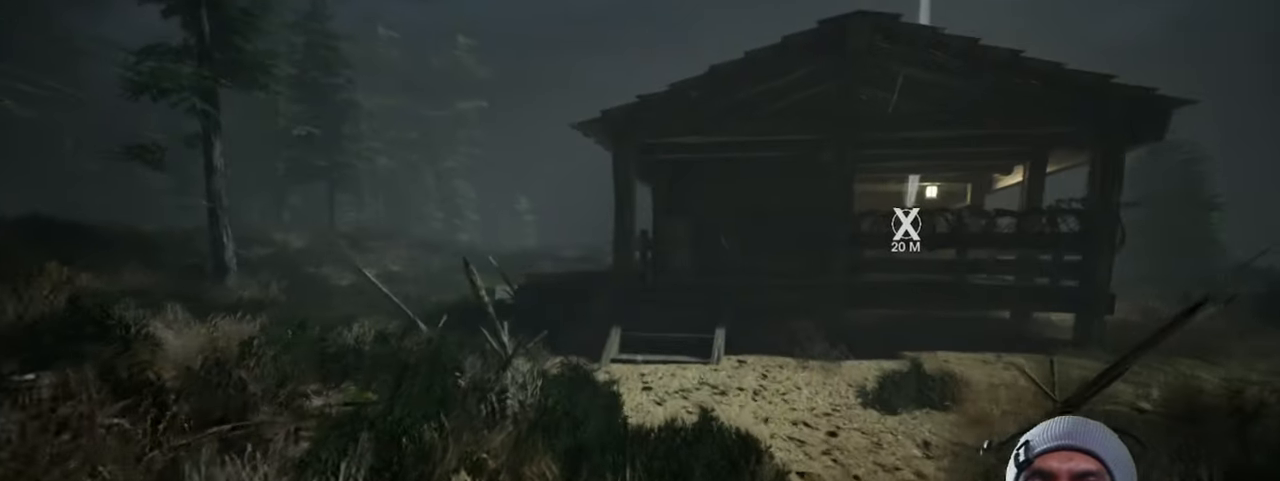
{"keys": ["w"], "mouse": [], "events": [[67, "shift", "up"]]}
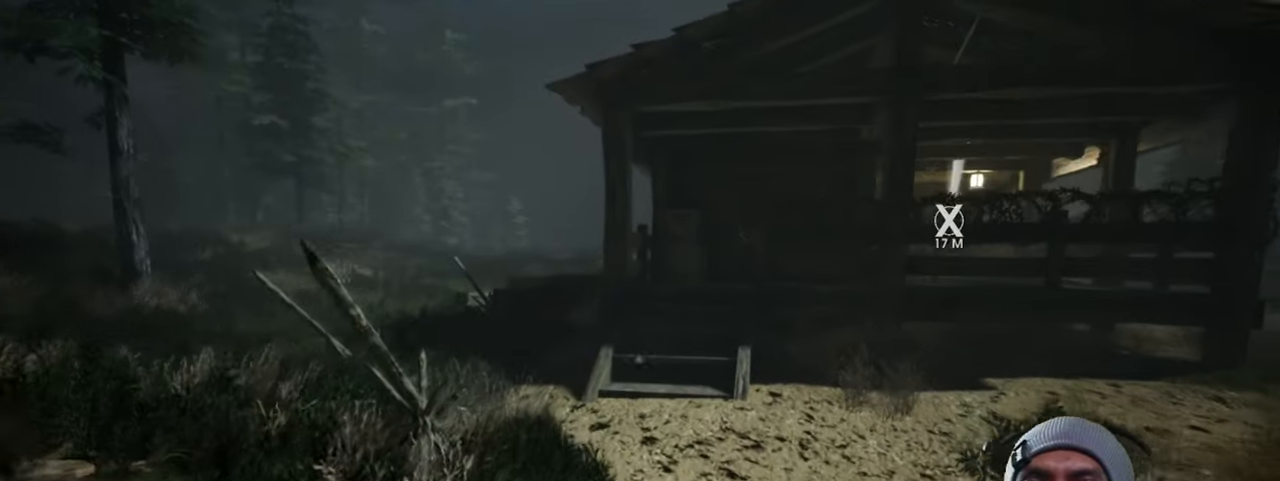
{"keys": ["w"], "mouse": [], "events": []}
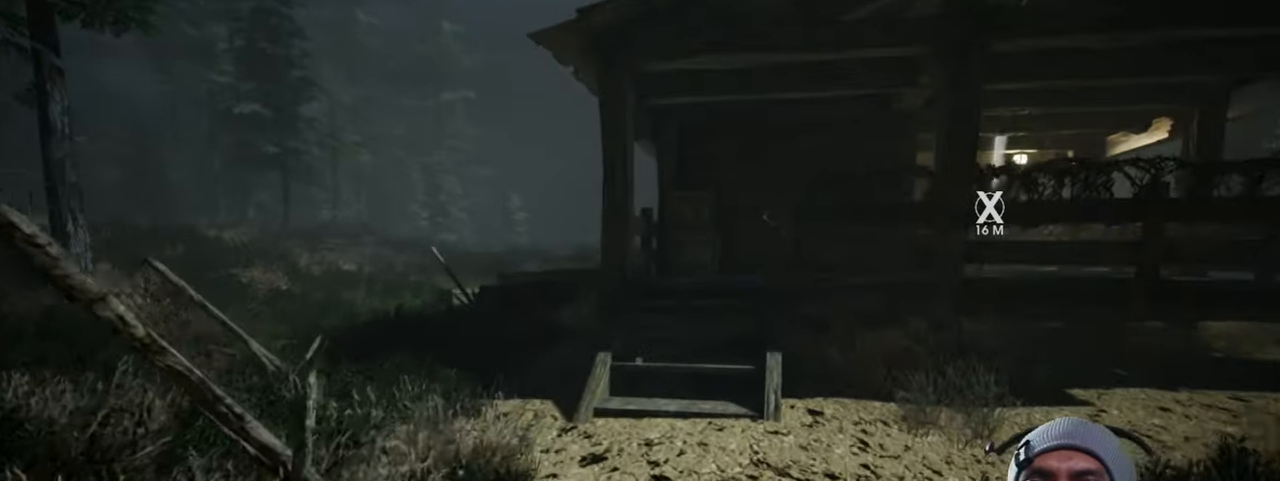
{"keys": ["w"], "mouse": [], "events": []}
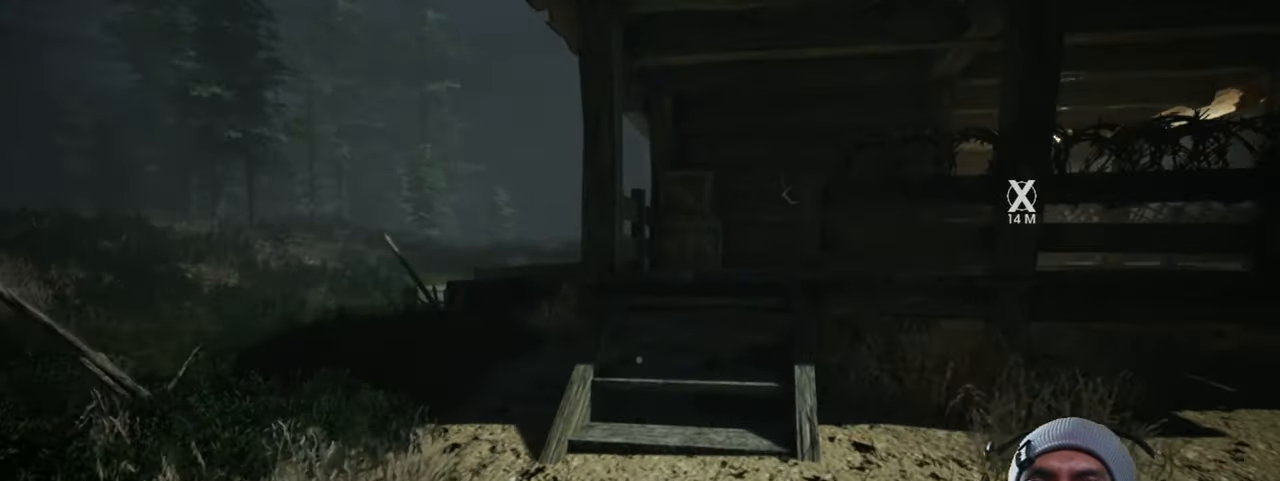
{"keys": ["w"], "mouse": [], "events": []}
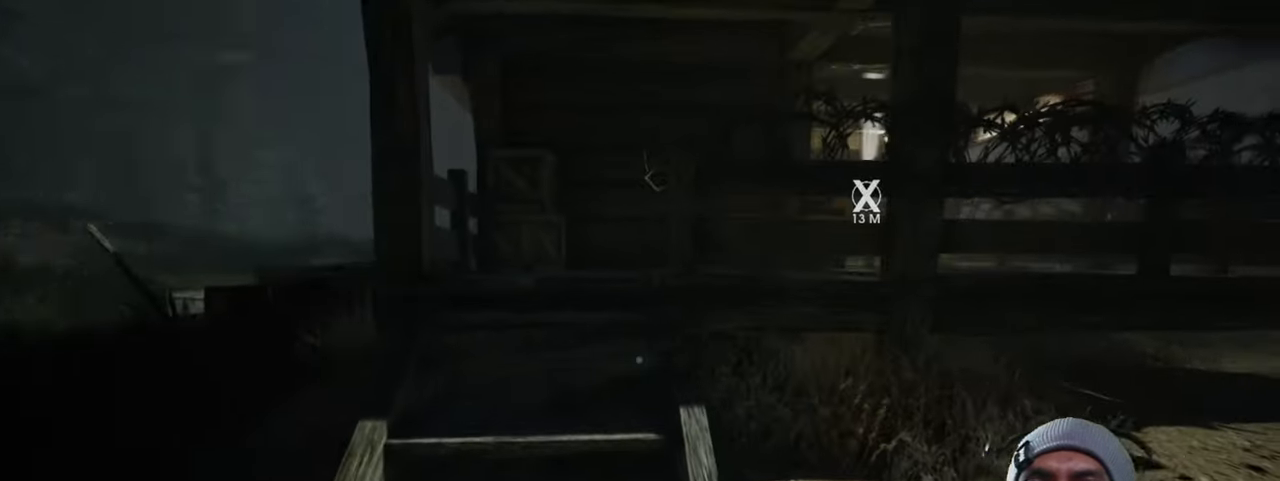
{"keys": ["a", "w"], "mouse": [], "events": [[50, "a", "down"]]}
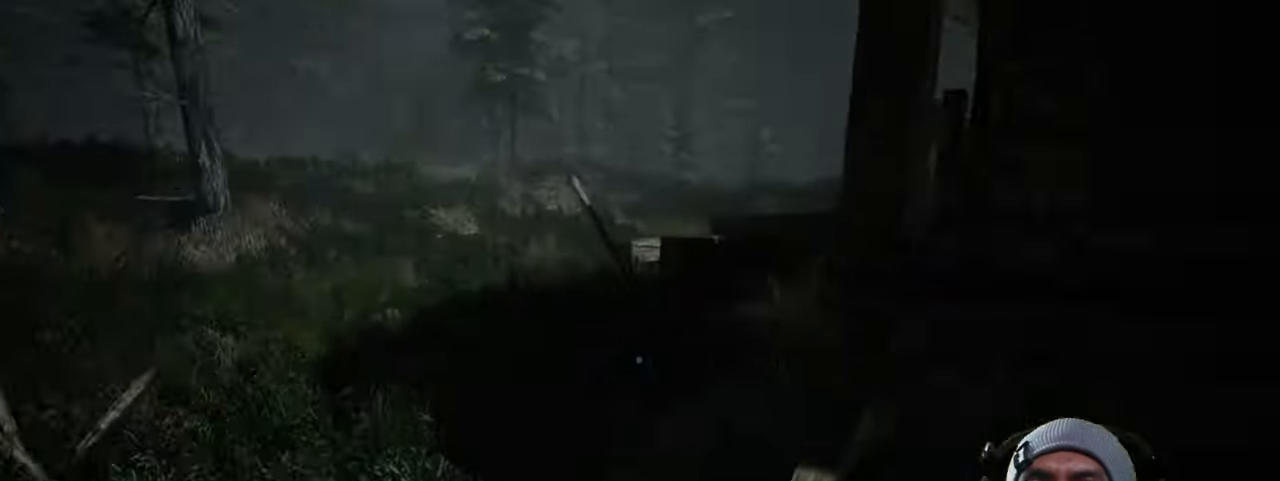
{"keys": ["a", "w"], "mouse": [], "events": []}
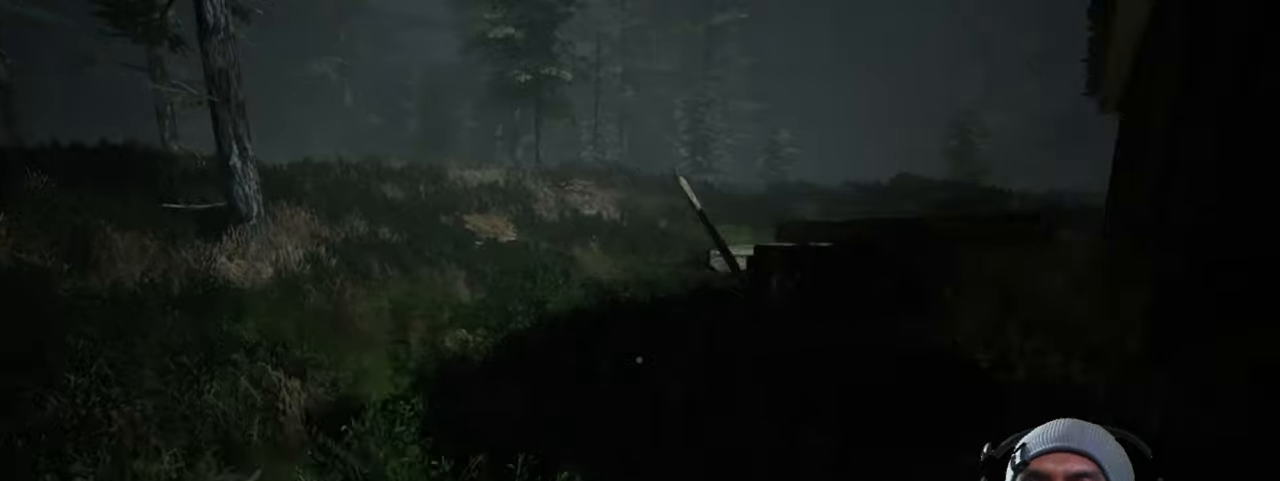
{"keys": ["a", "w"], "mouse": [], "events": []}
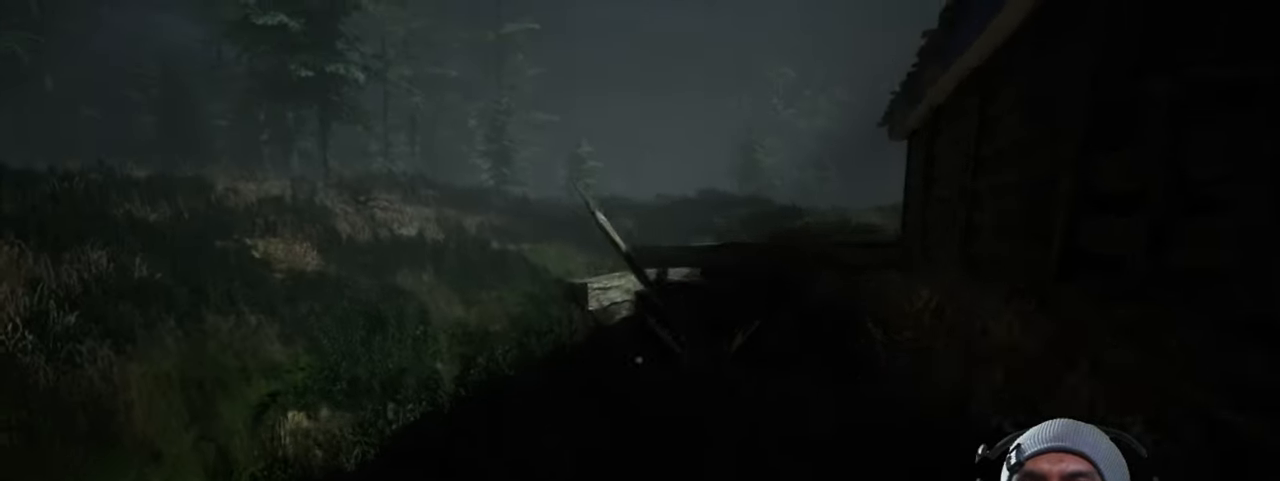
{"keys": ["shift", "w"], "mouse": [], "events": [[217, "shift", "down"], [367, "a", "up"]]}
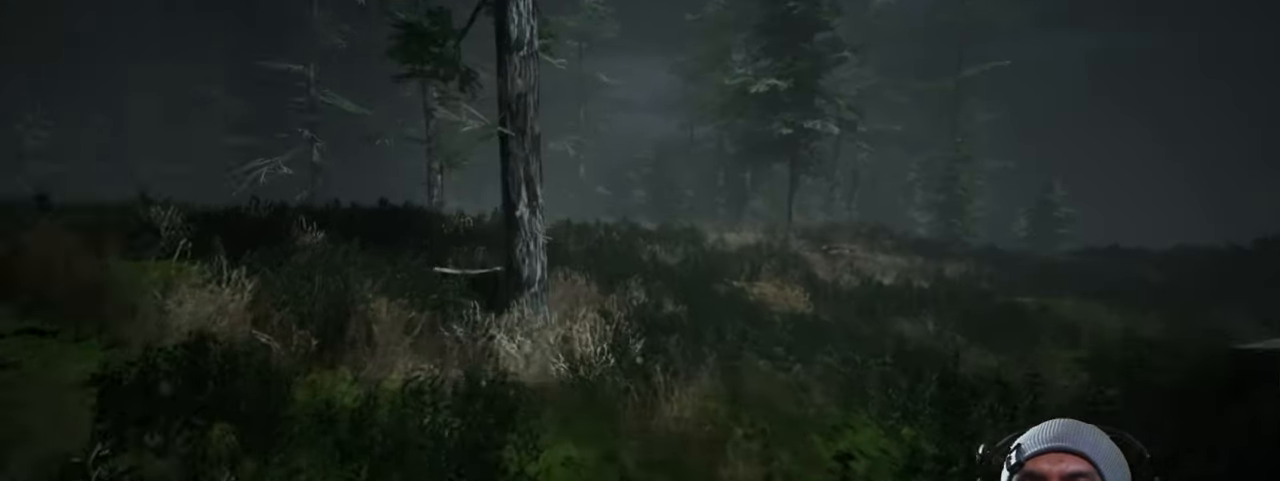
{"keys": ["a", "shift", "w"], "mouse": [], "events": [[167, "a", "down"]]}